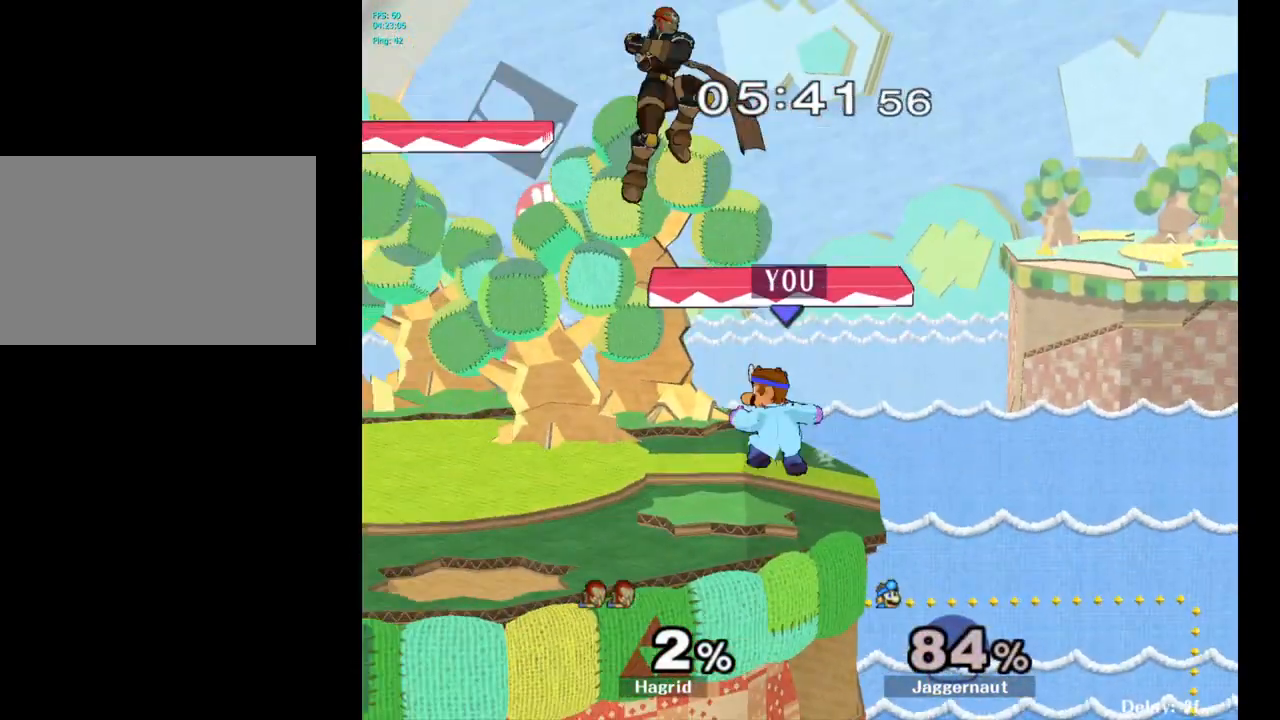
Gameplay with a controller (Nintendo layout); each line is a JSON object with the inputs held at the frame after it. "events" lists button and stick changes between this image and that frame as [ms after this image, input, new state], when the widget could be followed in between. Not read: L3 R3.
{"buttons": ["R1"], "left_stick": "center", "right_stick": "center", "events": []}
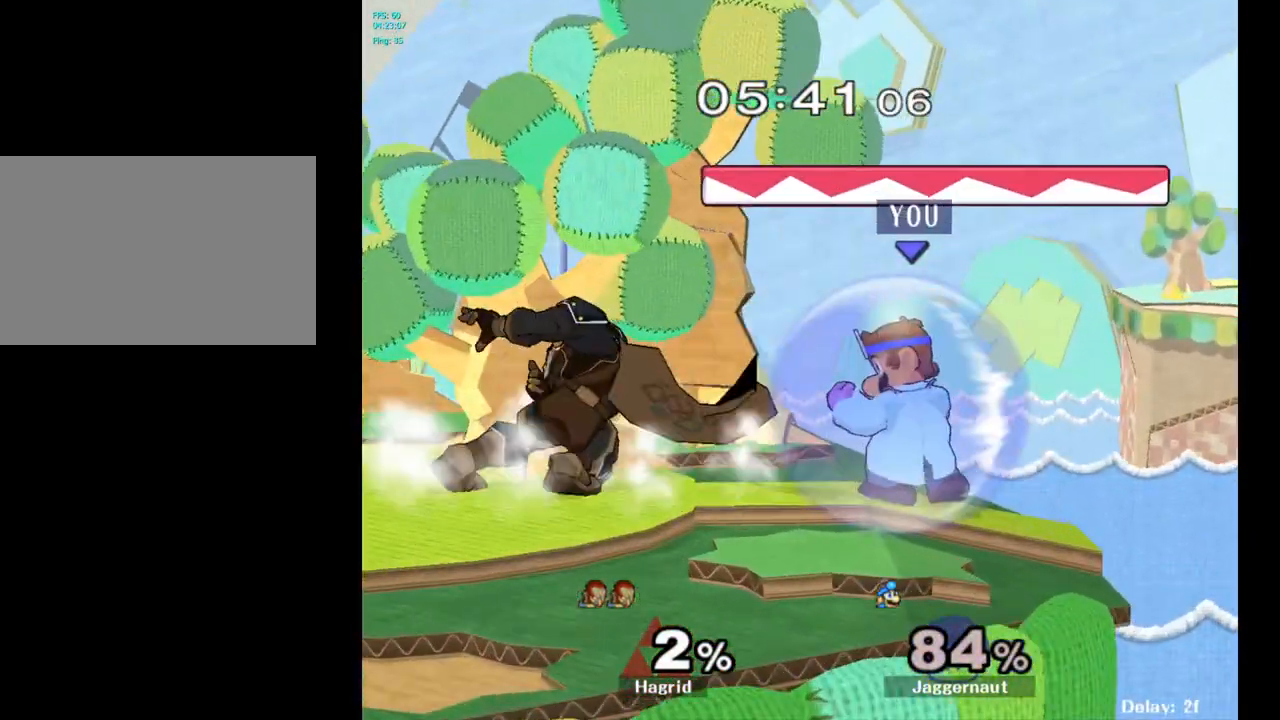
{"buttons": [], "left_stick": "center", "right_stick": "center", "events": [[17, "R1", "up"], [83, "left_stick", "left"], [100, "Y", "down"], [117, "Y", "up"], [250, "A", "down"], [267, "left_stick", "center"], [367, "A", "up"]]}
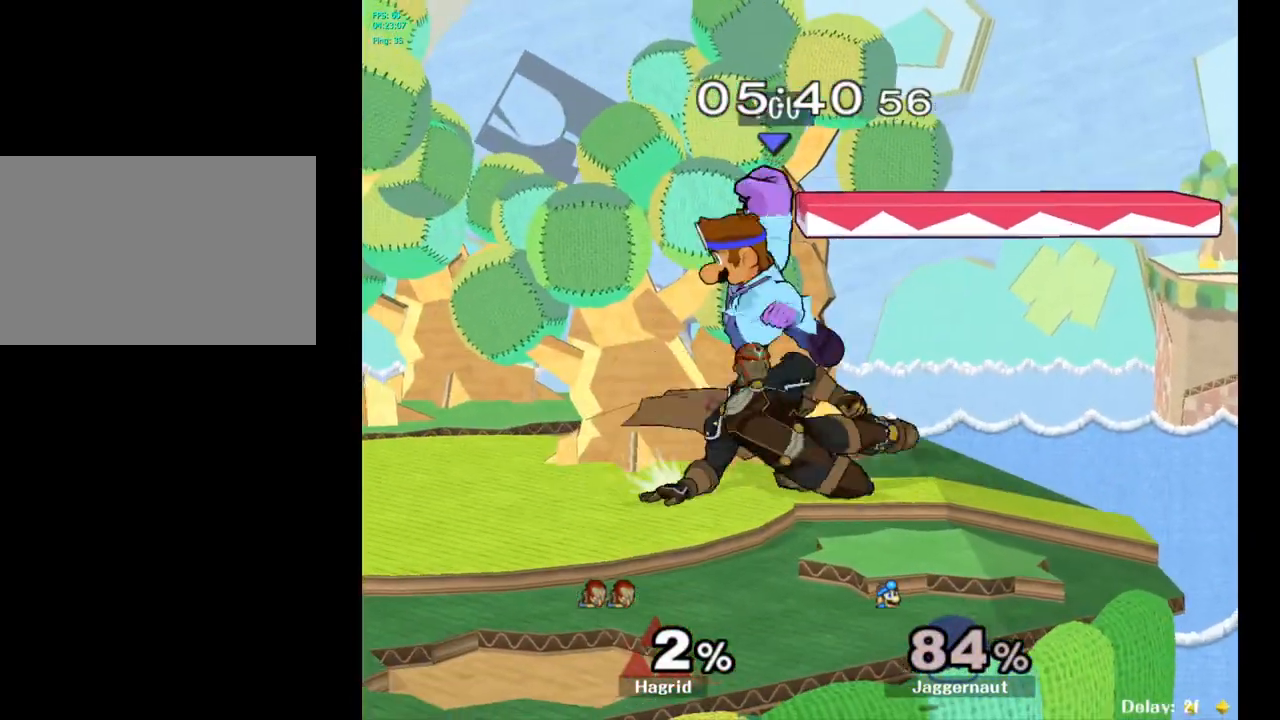
{"buttons": [], "left_stick": "center", "right_stick": "center", "events": [[67, "left_stick", "down-left"], [117, "R1", "down"], [317, "left_stick", "center"], [367, "R1", "up"]]}
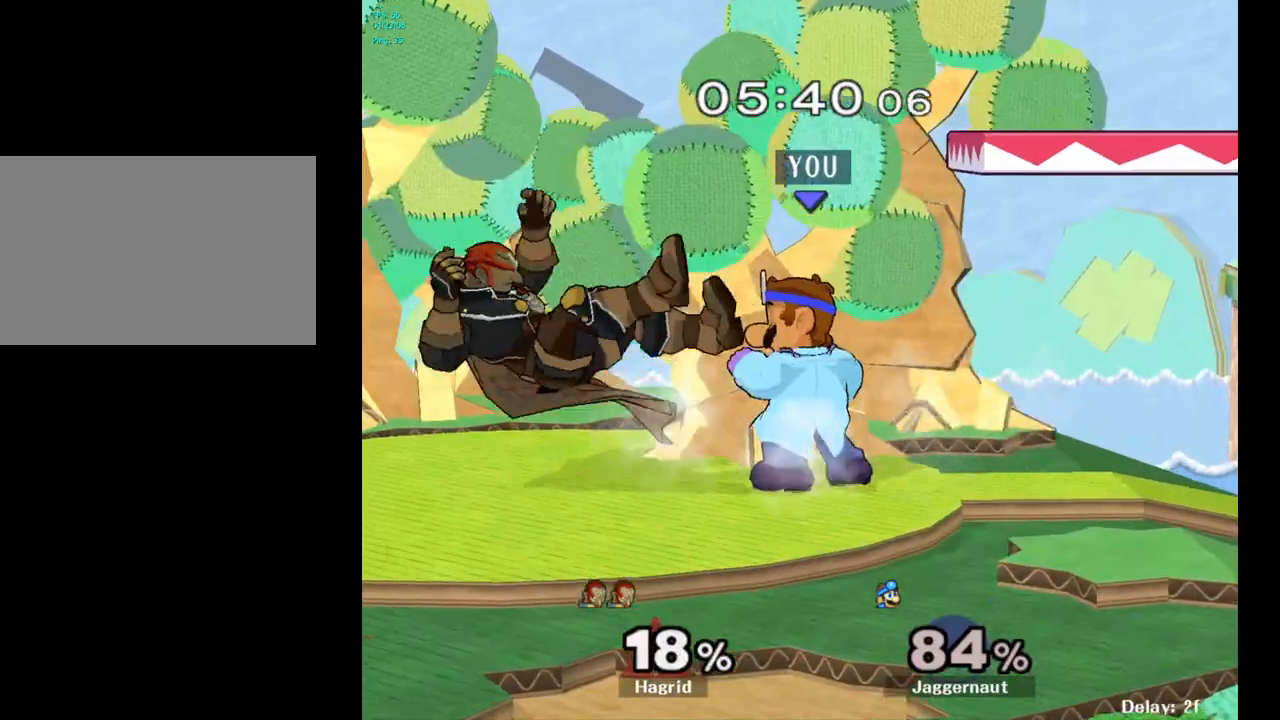
{"buttons": [], "left_stick": "left", "right_stick": "center", "events": [[150, "Y", "down"], [283, "left_stick", "left"], [350, "Y", "up"]]}
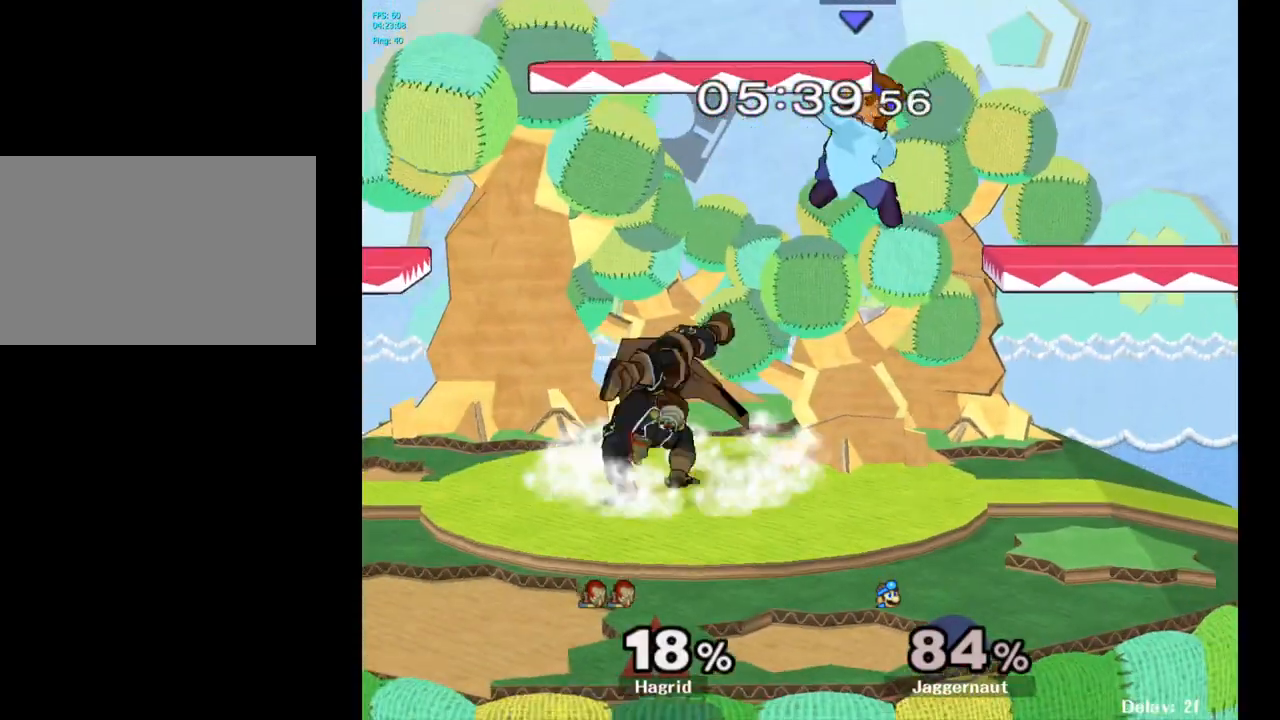
{"buttons": ["R1"], "left_stick": "down", "right_stick": "center", "events": [[50, "left_stick", "center"], [117, "A", "down"], [250, "A", "up"], [267, "left_stick", "down"], [483, "R1", "down"]]}
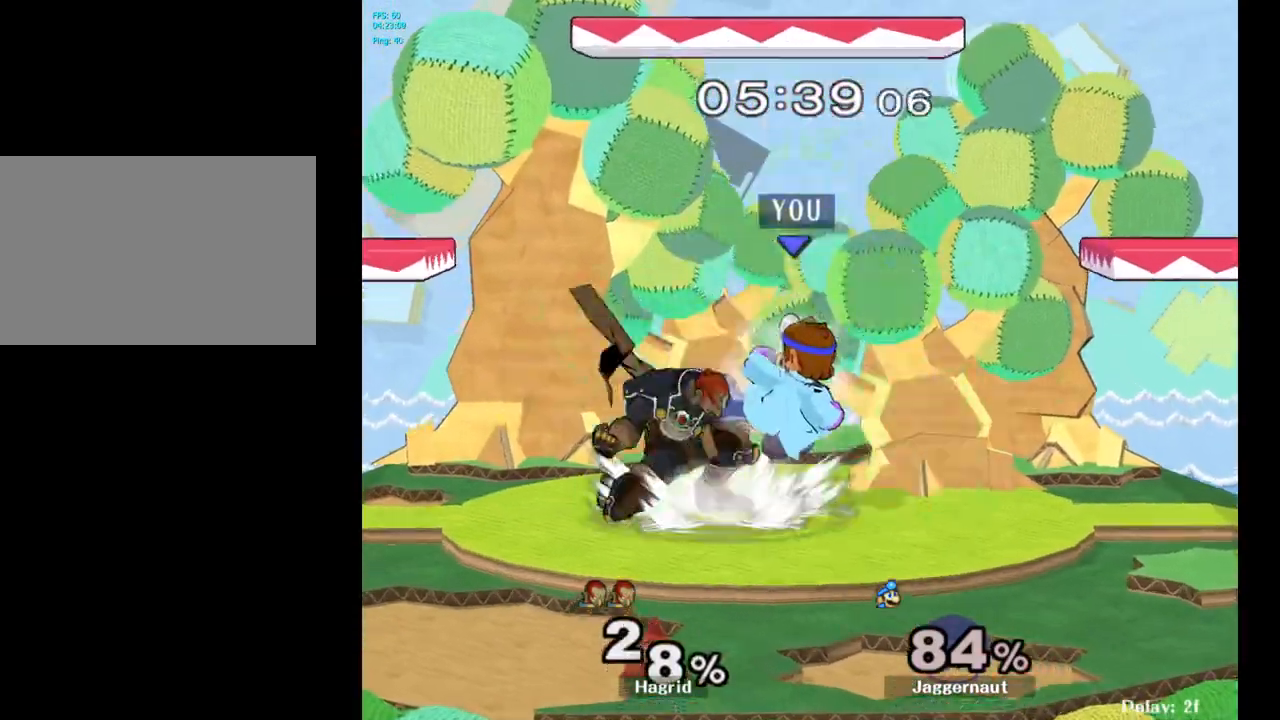
{"buttons": [], "left_stick": "center", "right_stick": "center", "events": [[67, "left_stick", "center"], [133, "R1", "up"], [267, "A", "down"], [383, "A", "up"]]}
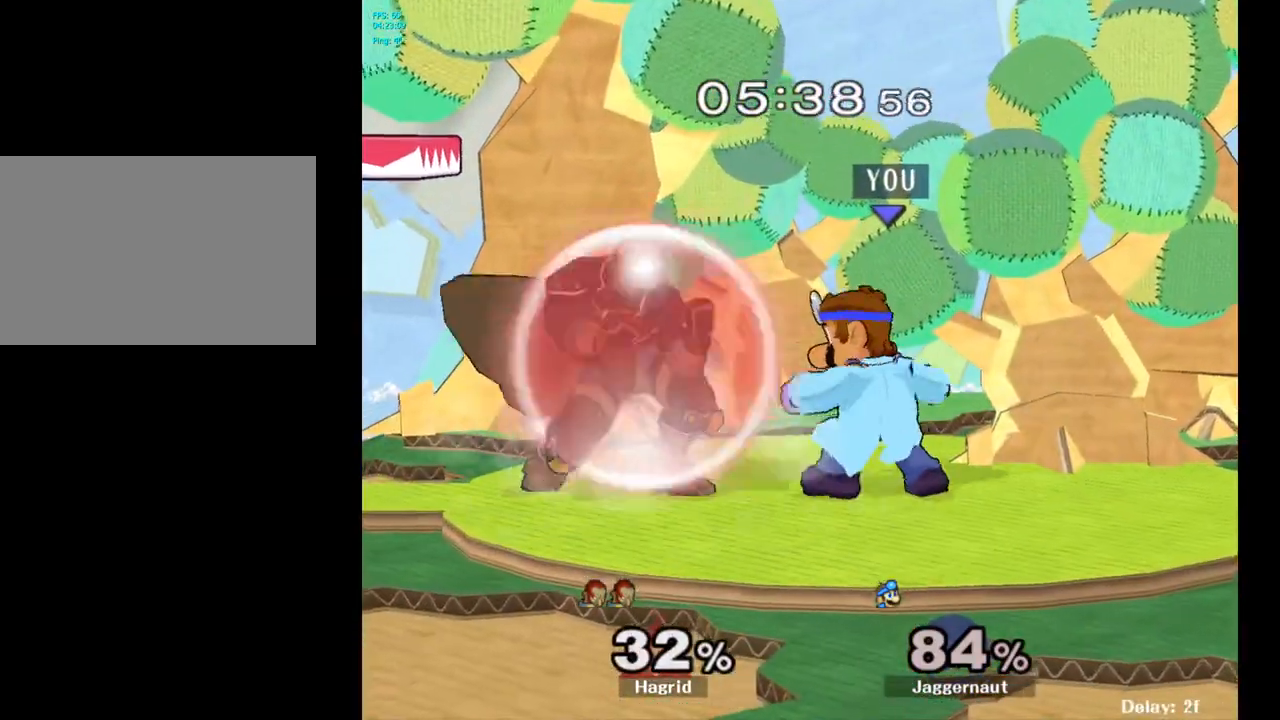
{"buttons": [], "left_stick": "center", "right_stick": "center", "events": [[150, "A", "down"], [283, "A", "up"]]}
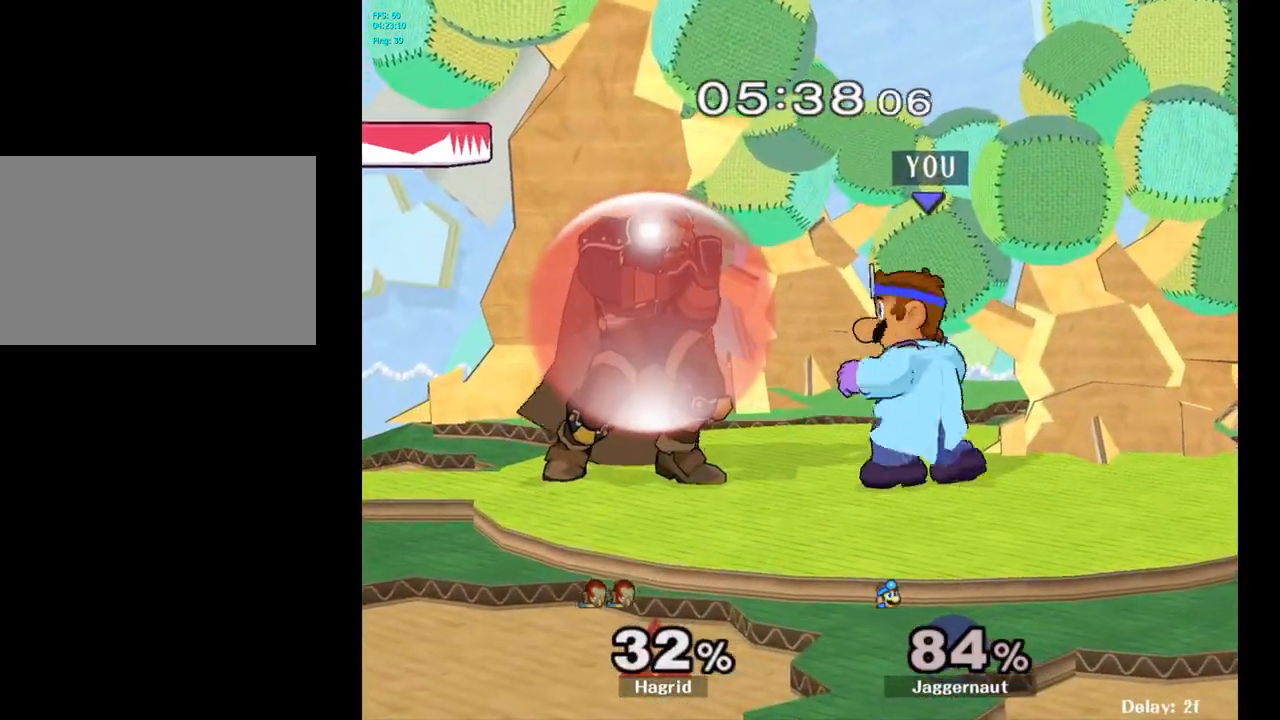
{"buttons": [], "left_stick": "up-left", "right_stick": "center", "events": [[17, "left_stick", "left"], [67, "A", "down"], [150, "A", "up"], [333, "left_stick", "up-left"]]}
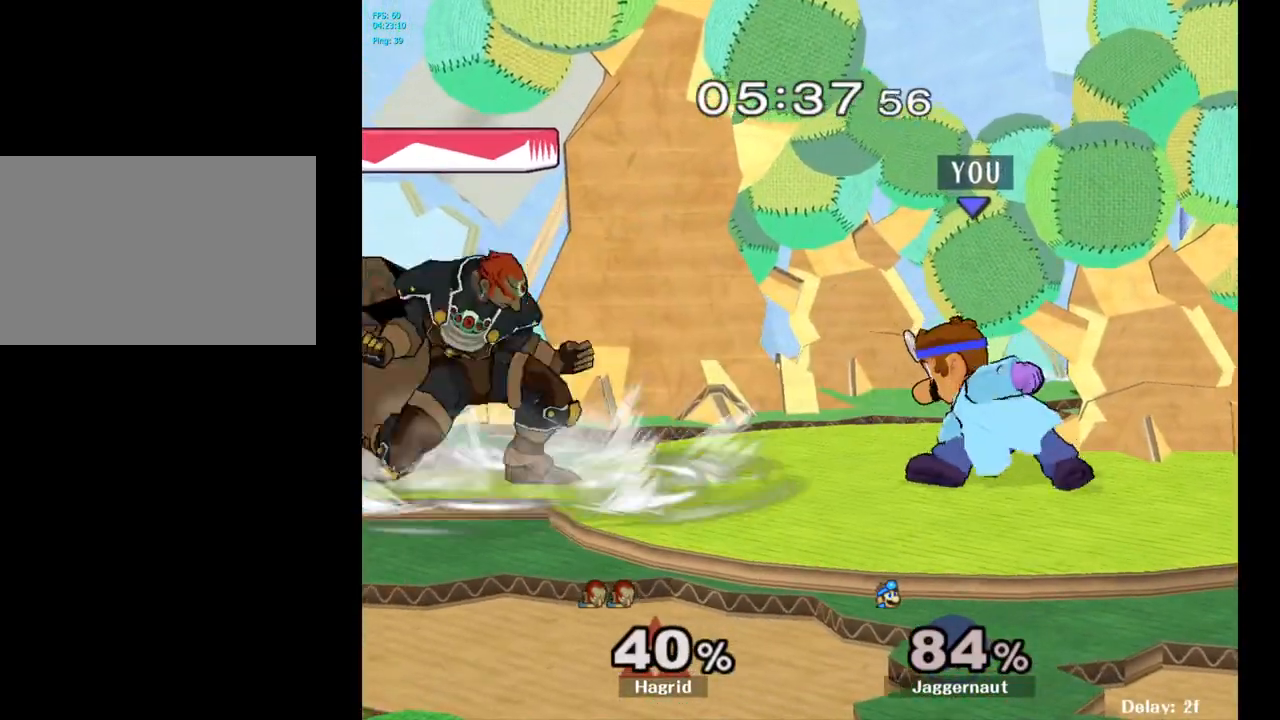
{"buttons": [], "left_stick": "right", "right_stick": "center", "events": [[100, "left_stick", "left"], [183, "Y", "down"], [250, "left_stick", "center"], [267, "A", "down"], [350, "Y", "up"], [450, "left_stick", "right"], [467, "A", "up"]]}
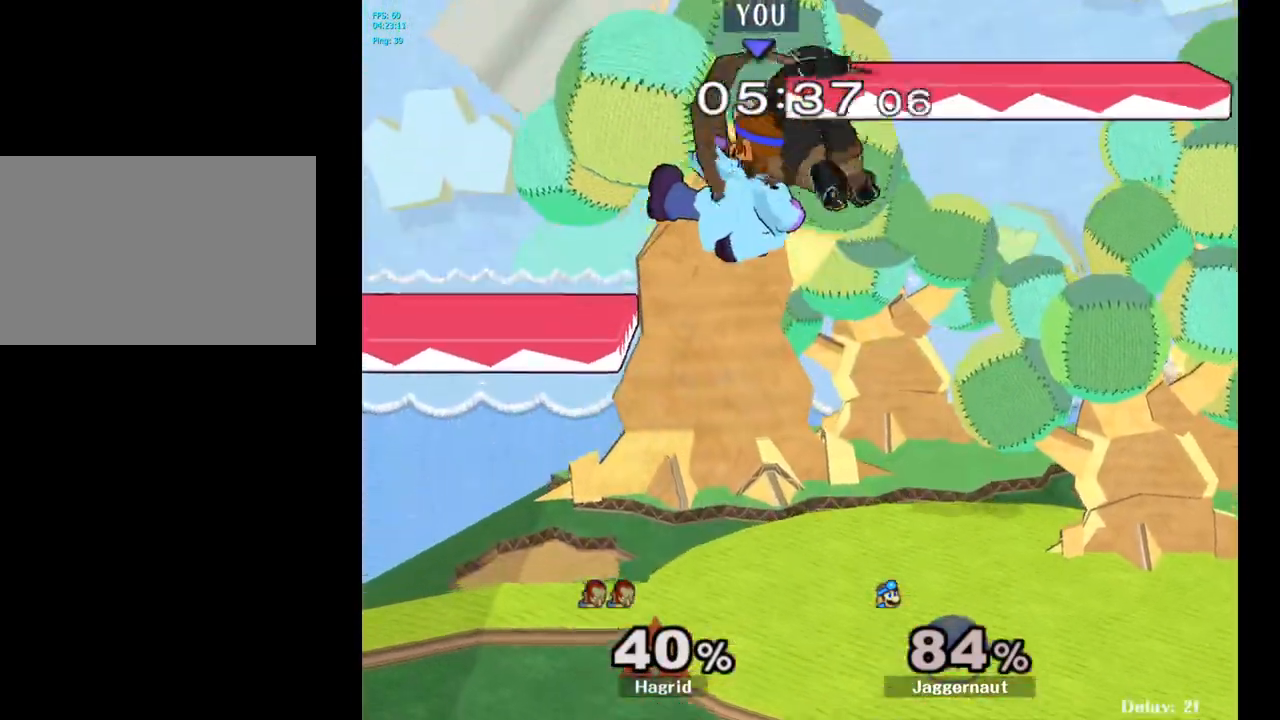
{"buttons": [], "left_stick": "right", "right_stick": "center", "events": []}
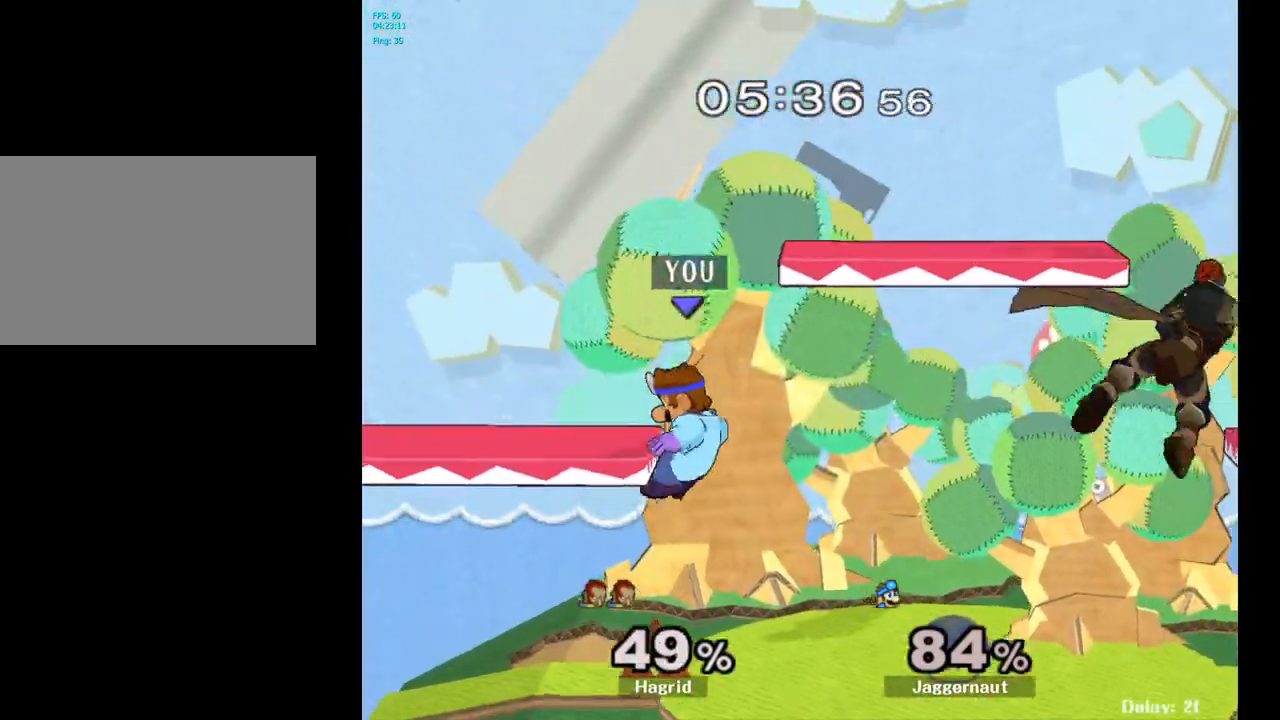
{"buttons": ["Y"], "left_stick": "center", "right_stick": "center", "events": [[167, "left_stick", "center"], [333, "left_stick", "right"], [417, "Y", "down"], [467, "left_stick", "center"]]}
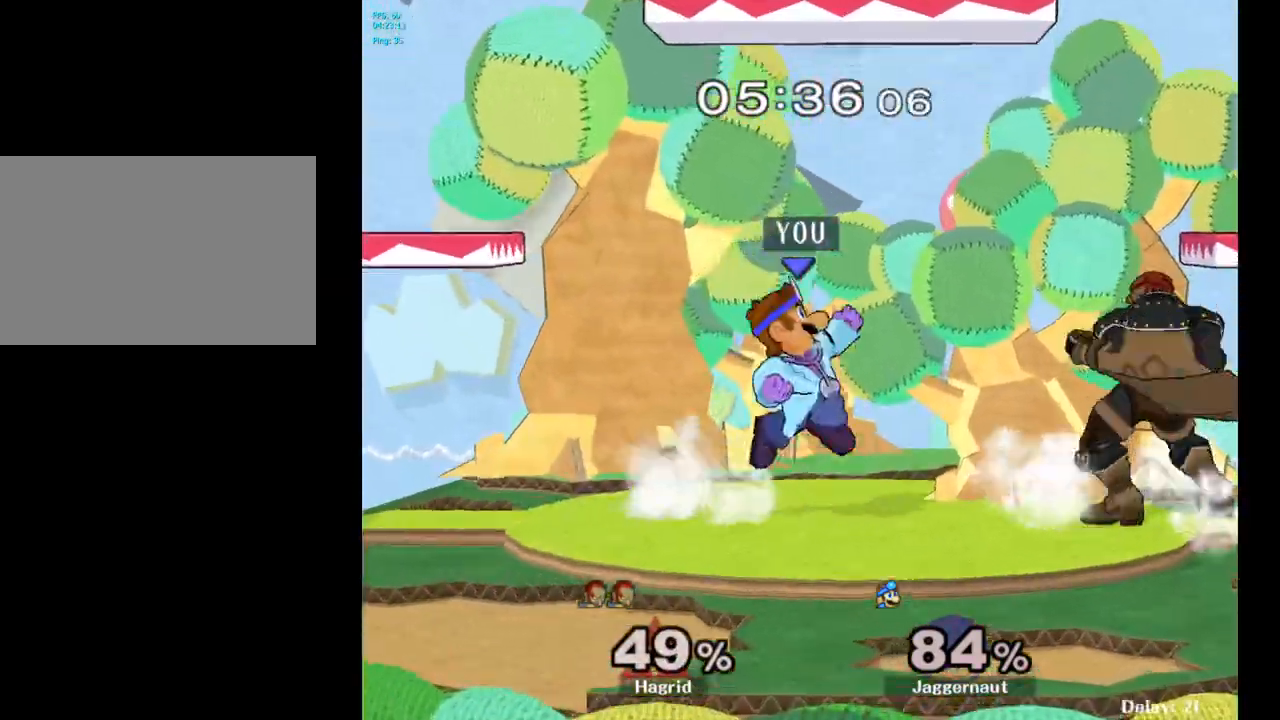
{"buttons": [], "left_stick": "right", "right_stick": "center", "events": [[33, "A", "down"], [83, "Y", "up"], [217, "A", "up"], [250, "left_stick", "up-left"], [417, "left_stick", "right"]]}
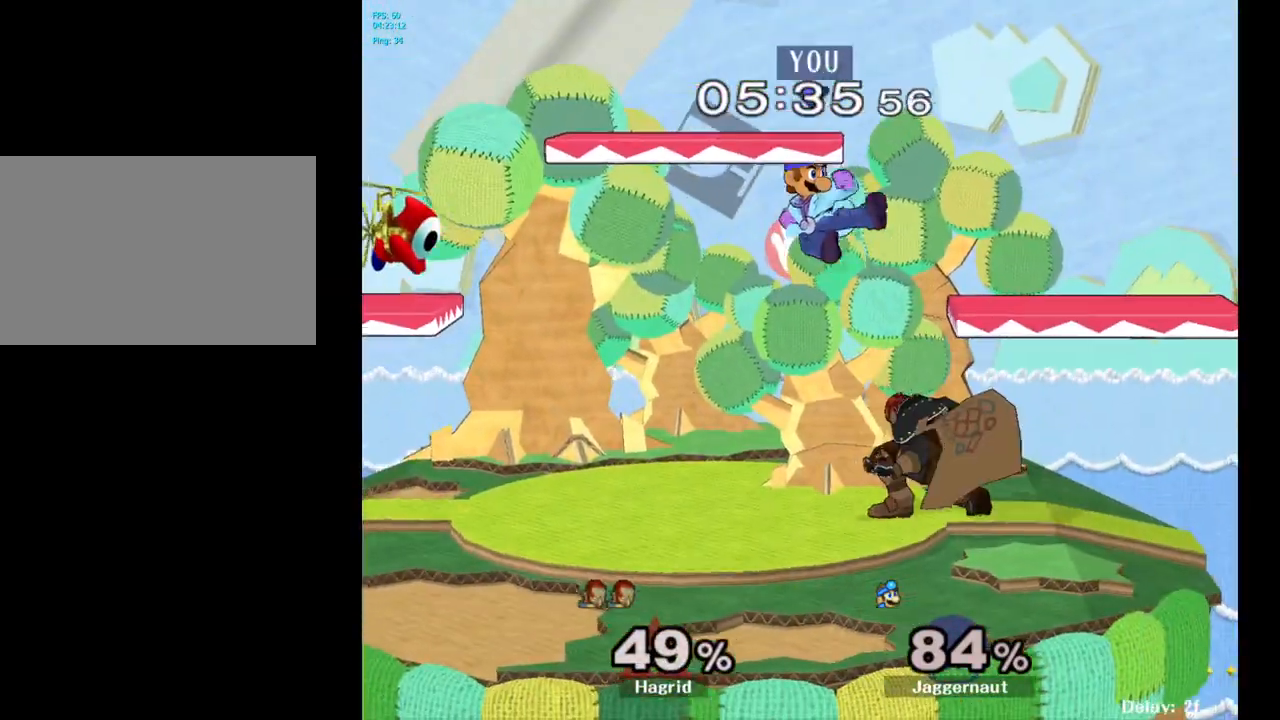
{"buttons": [], "left_stick": "center", "right_stick": "center", "events": [[400, "left_stick", "center"]]}
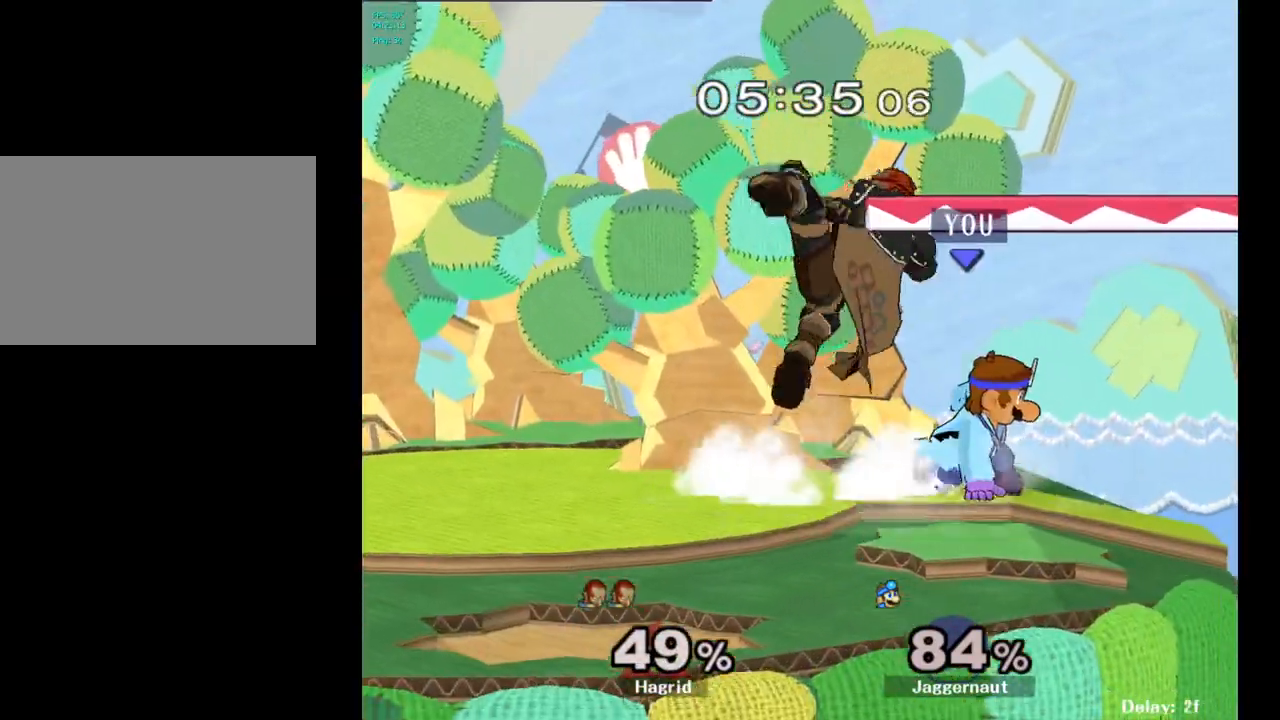
{"buttons": [], "left_stick": "center", "right_stick": "center", "events": [[200, "left_stick", "left"], [267, "Y", "down"], [267, "left_stick", "center"], [300, "Y", "up"], [333, "A", "down"], [467, "A", "up"]]}
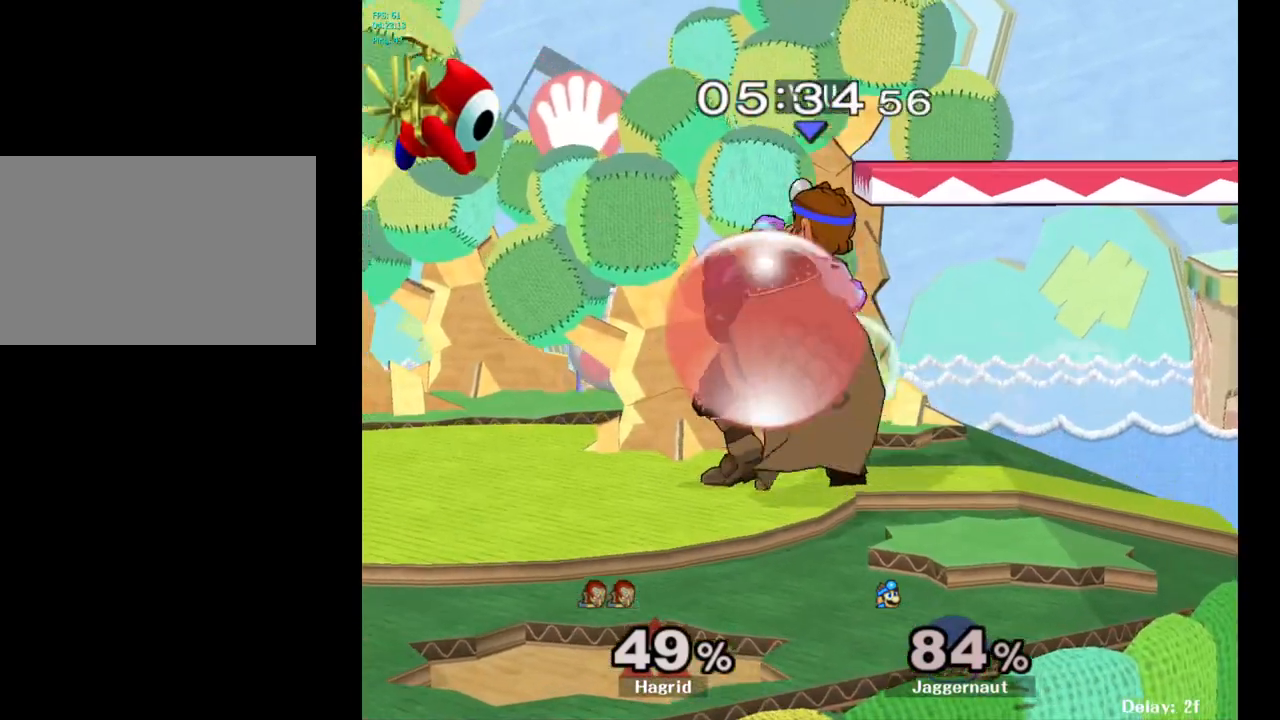
{"buttons": [], "left_stick": "center", "right_stick": "center", "events": []}
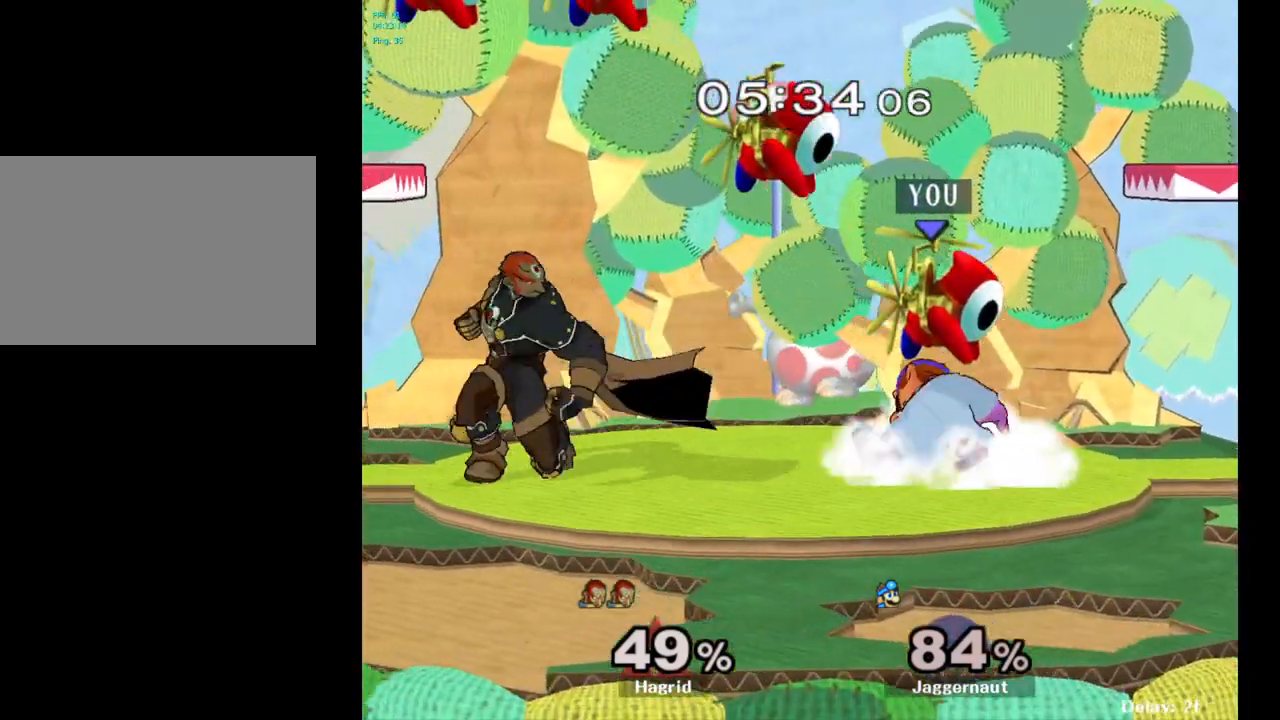
{"buttons": [], "left_stick": "center", "right_stick": "center", "events": [[33, "left_stick", "left"], [83, "Y", "down"], [150, "left_stick", "center"], [167, "A", "down"], [250, "Y", "up"], [367, "A", "up"], [417, "left_stick", "up-right"], [483, "left_stick", "center"]]}
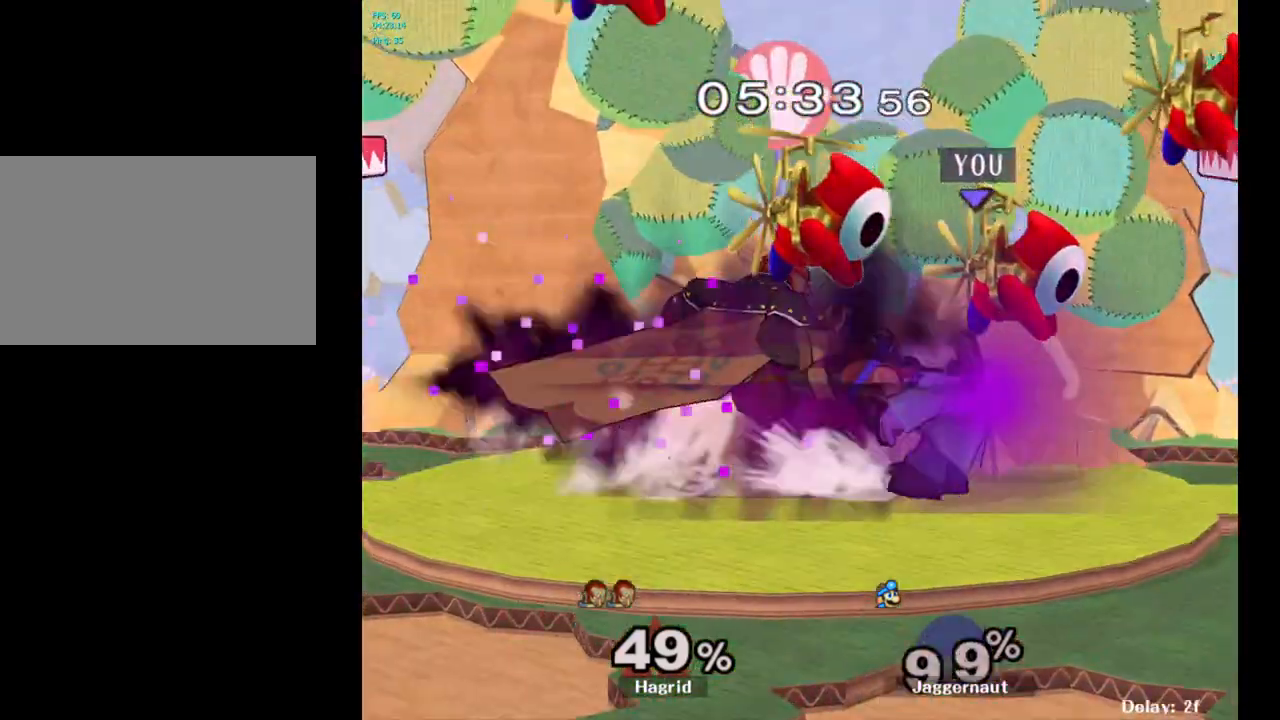
{"buttons": [], "left_stick": "left", "right_stick": "center", "events": [[33, "R1", "down"], [267, "R1", "up"], [333, "left_stick", "left"]]}
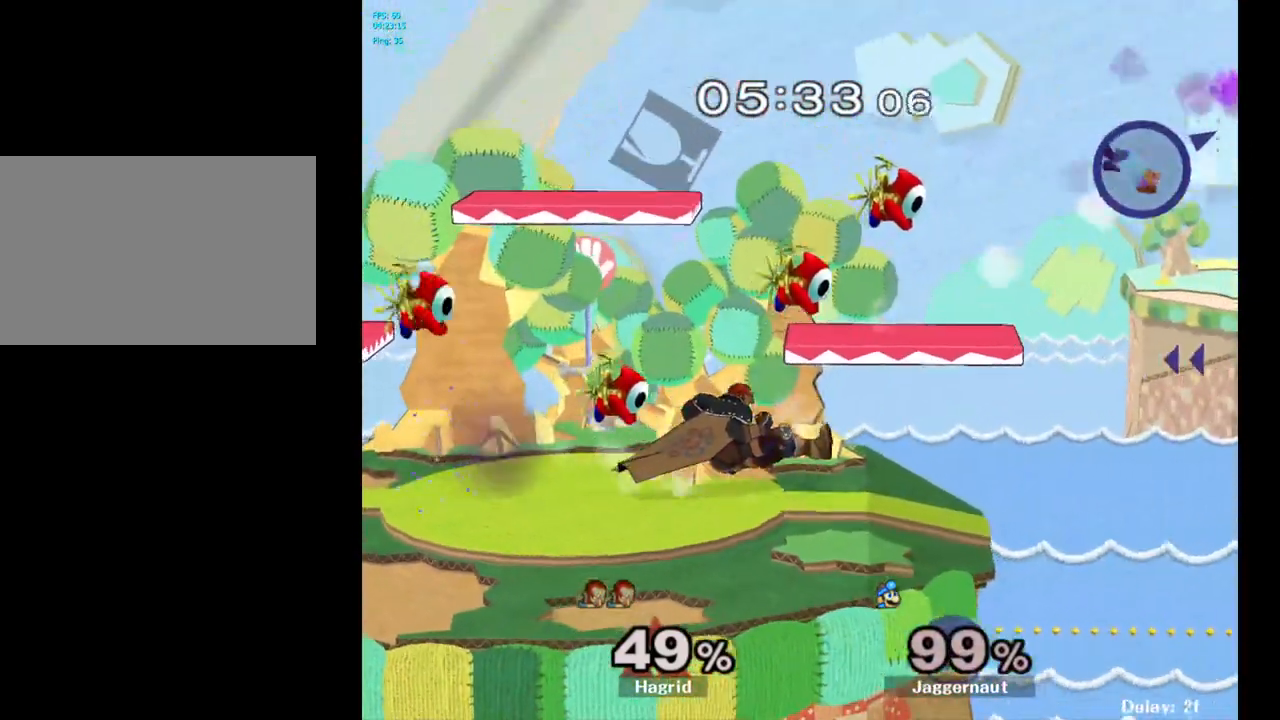
{"buttons": ["Y"], "left_stick": "left", "right_stick": "center", "events": [[33, "Y", "down"], [133, "Y", "up"], [183, "Y", "down"], [267, "Y", "up"], [350, "Y", "down"], [433, "Y", "up"], [483, "Y", "down"]]}
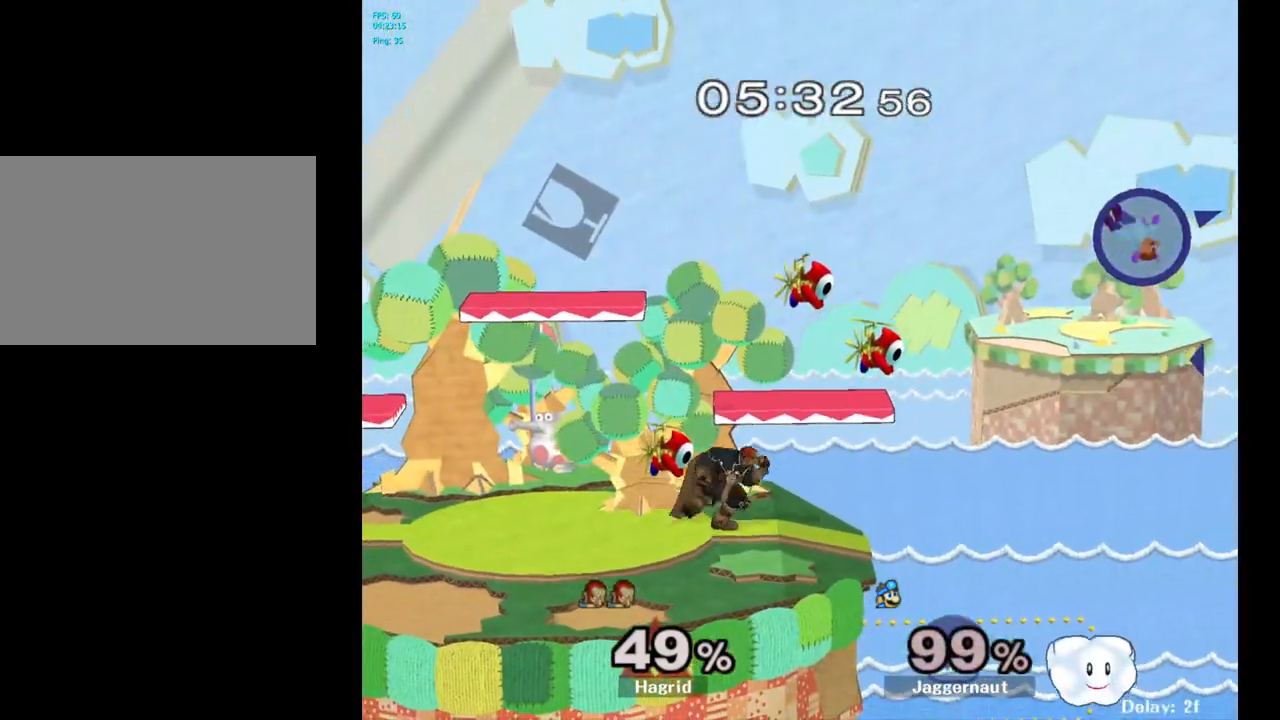
{"buttons": [], "left_stick": "left", "right_stick": "center", "events": [[33, "Y", "up"], [117, "Y", "down"], [233, "Y", "up"]]}
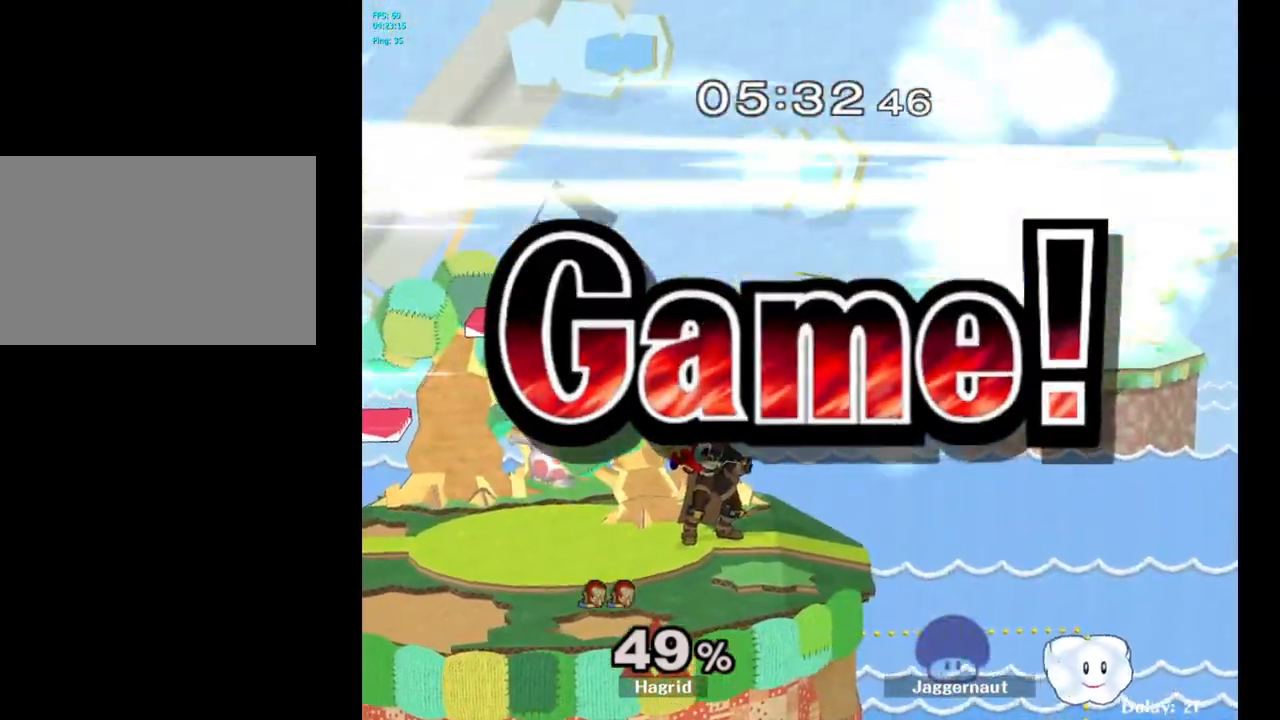
{"buttons": [], "left_stick": "center", "right_stick": "center", "events": [[350, "left_stick", "center"]]}
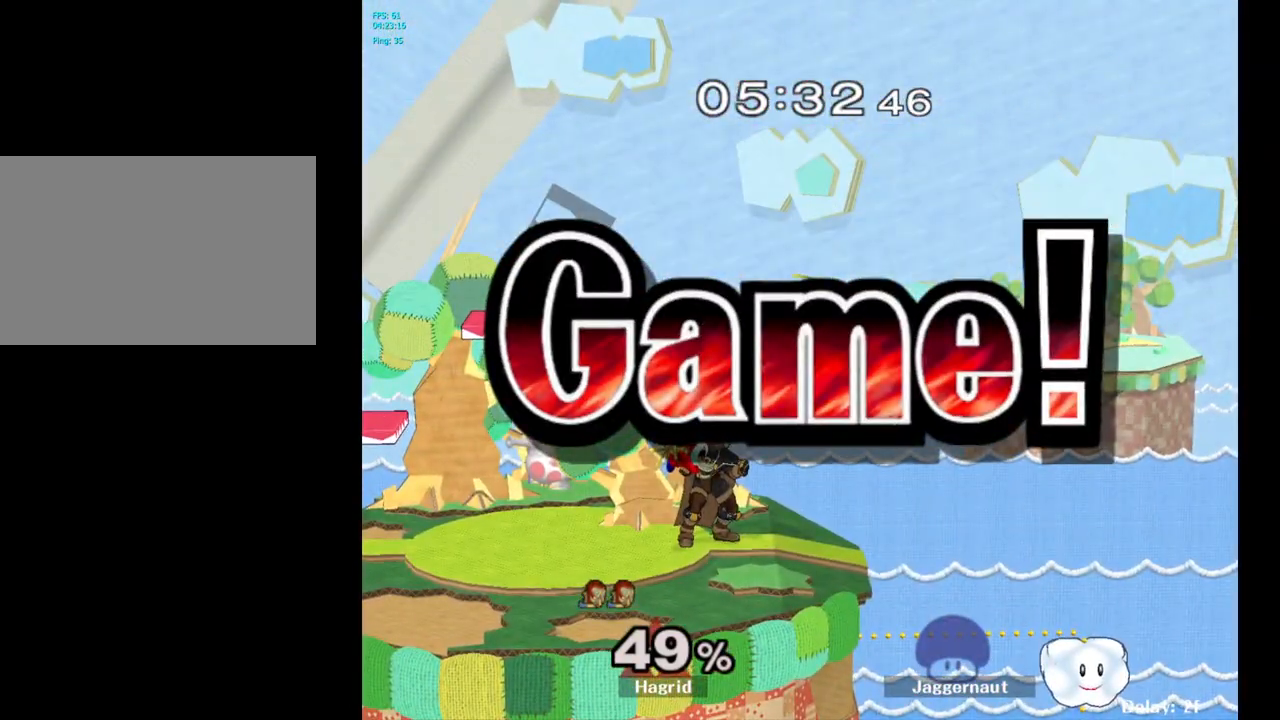
{"buttons": [], "left_stick": "center", "right_stick": "center", "events": []}
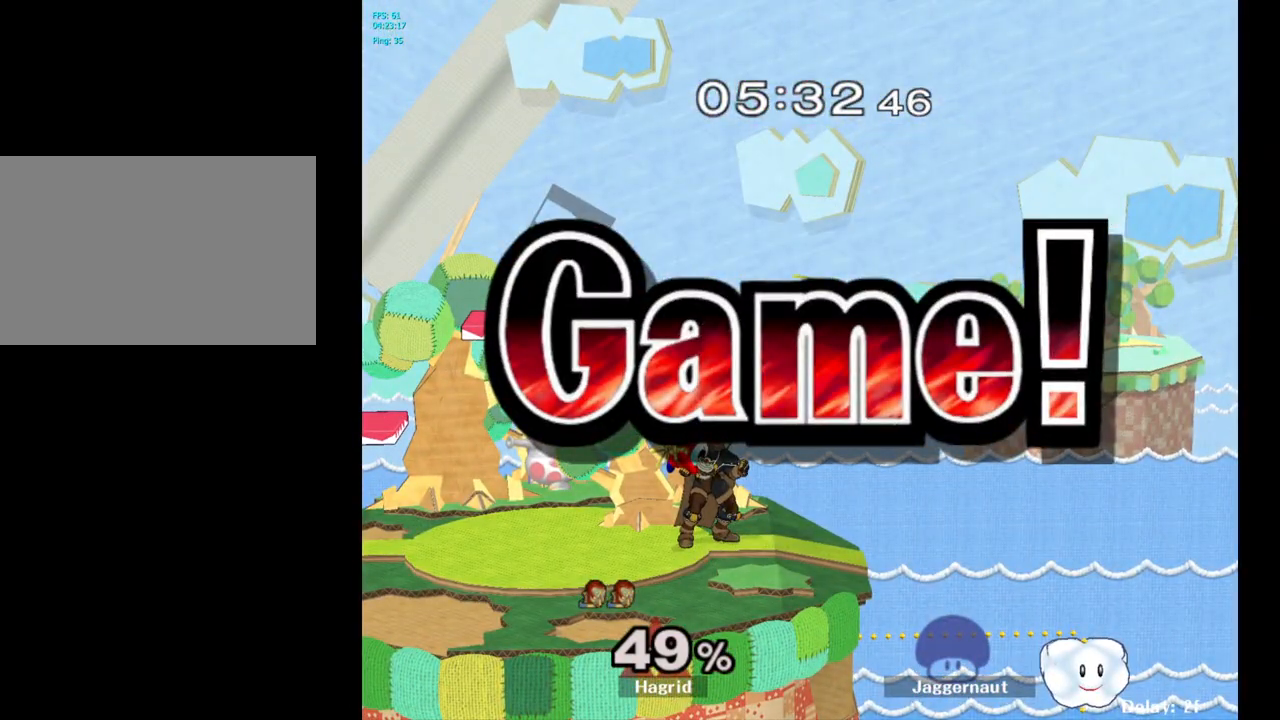
{"buttons": [], "left_stick": "center", "right_stick": "center", "events": []}
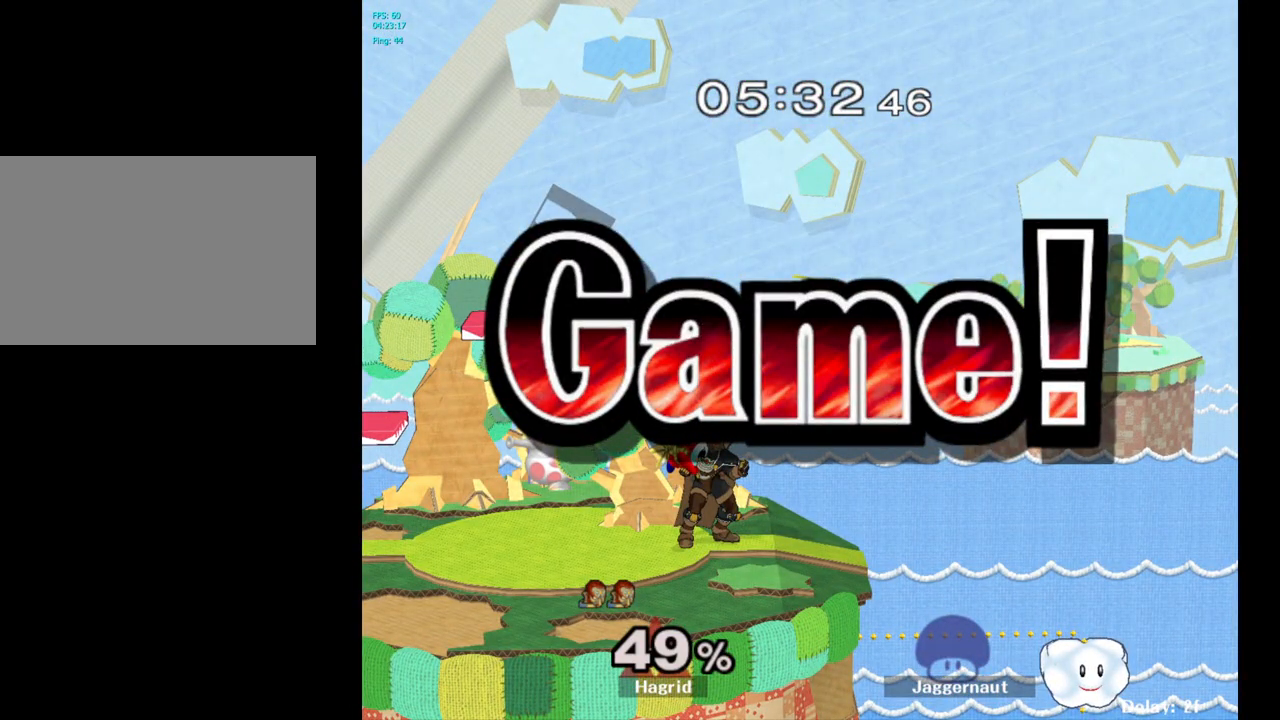
{"buttons": ["START"], "left_stick": "center", "right_stick": "center", "events": [[467, "START", "down"]]}
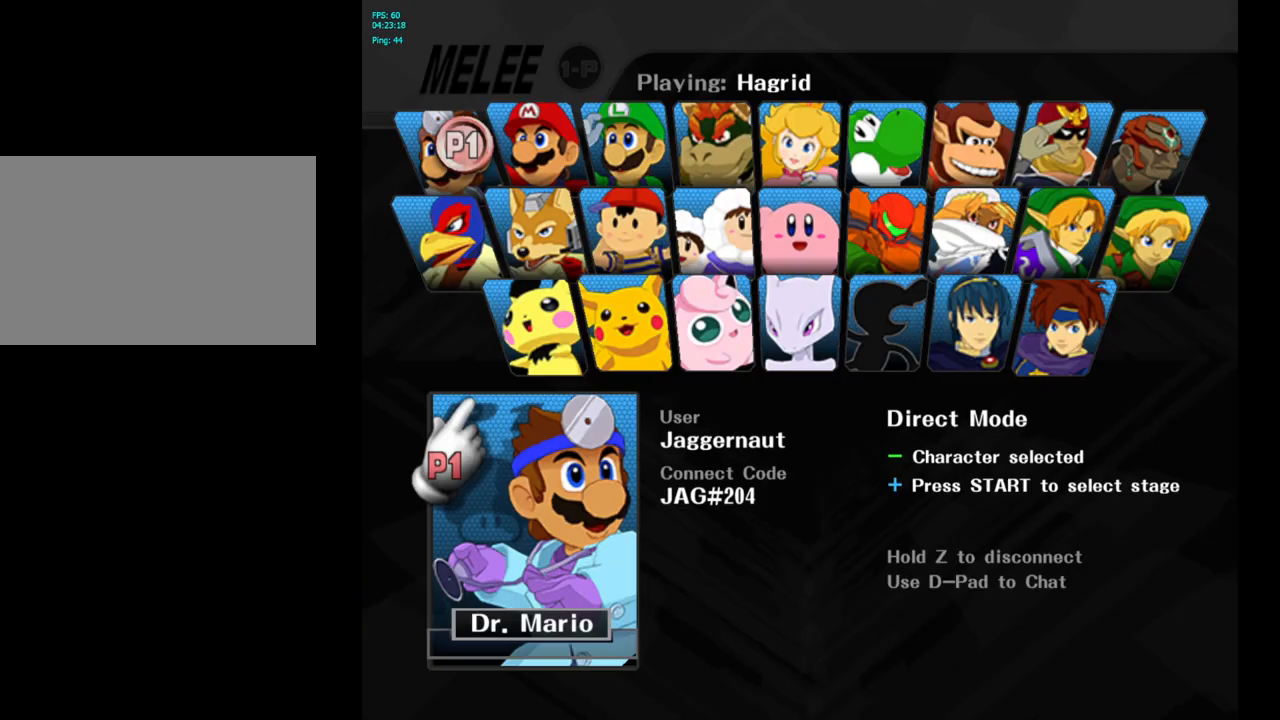
{"buttons": [], "left_stick": "up", "right_stick": "center", "events": [[117, "left_stick", "up-right"], [133, "START", "up"], [267, "left_stick", "up"]]}
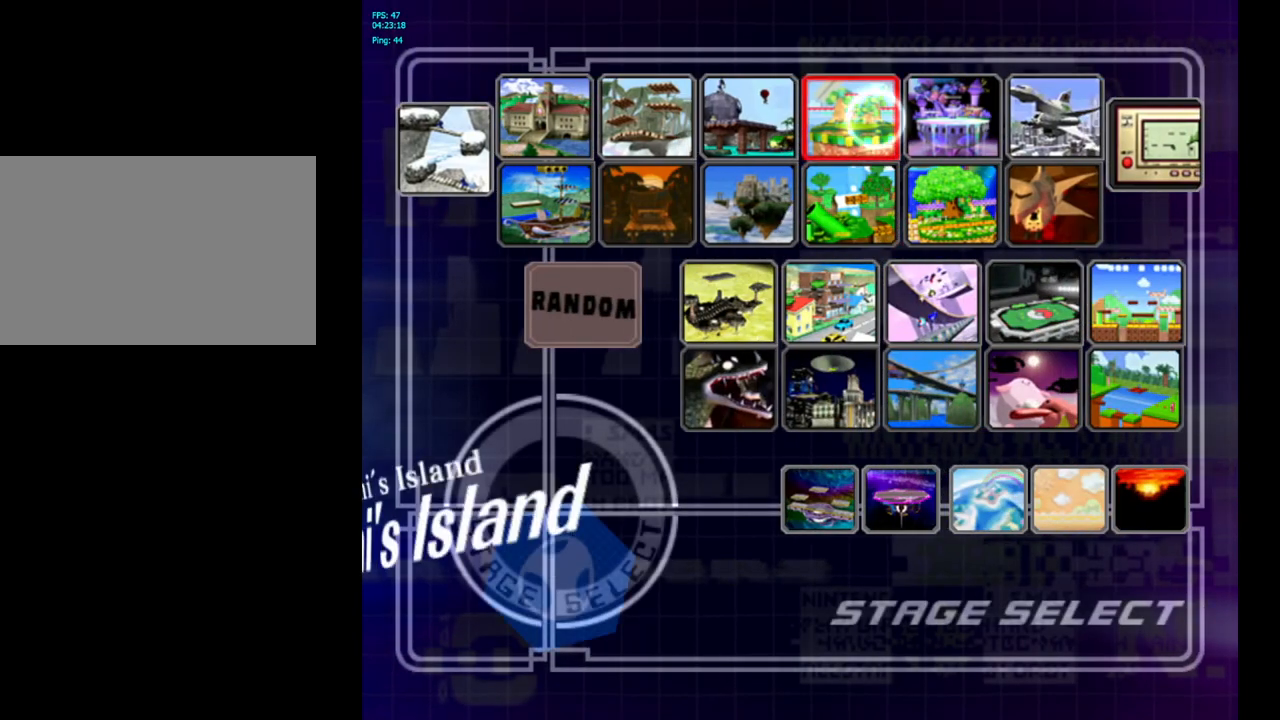
{"buttons": ["L1", "R1"], "left_stick": "center", "right_stick": "center", "events": [[33, "left_stick", "center"], [117, "A", "down"], [450, "A", "up"], [450, "R1", "down"], [483, "L1", "down"]]}
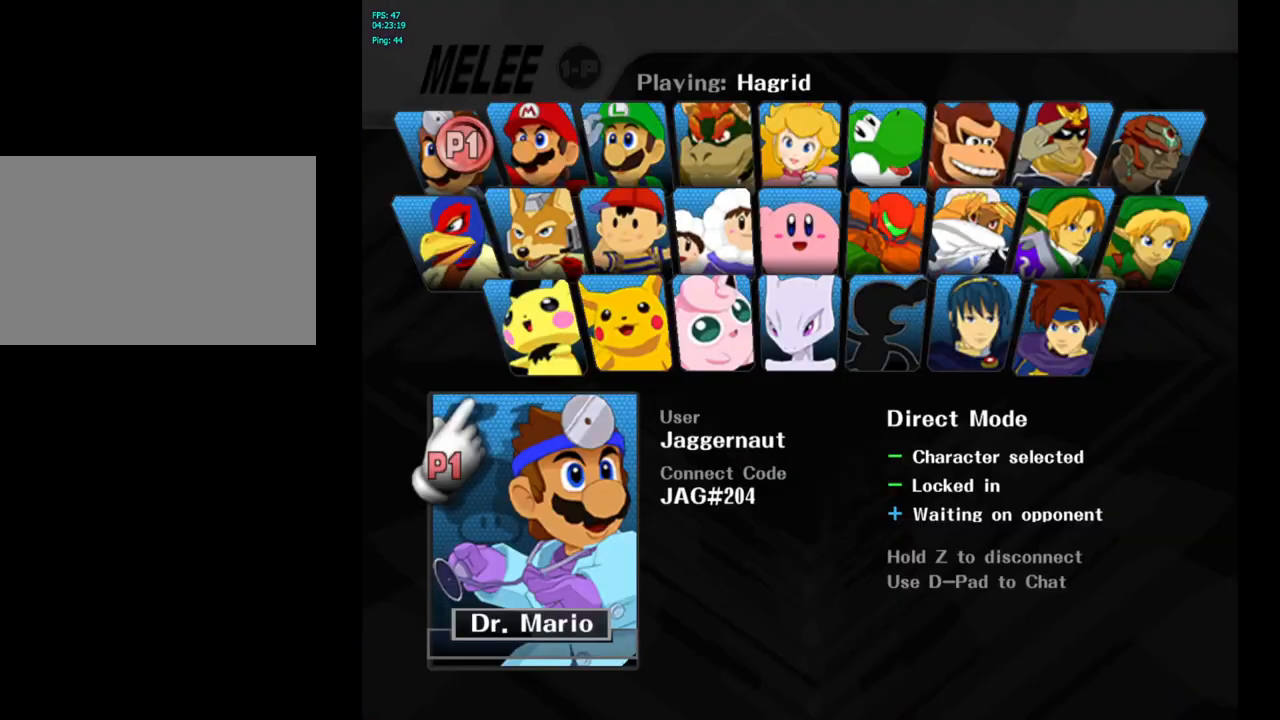
{"buttons": [], "left_stick": "center", "right_stick": "center", "events": [[233, "R1", "up"], [250, "R1", "down"], [383, "L1", "up"], [400, "R1", "up"]]}
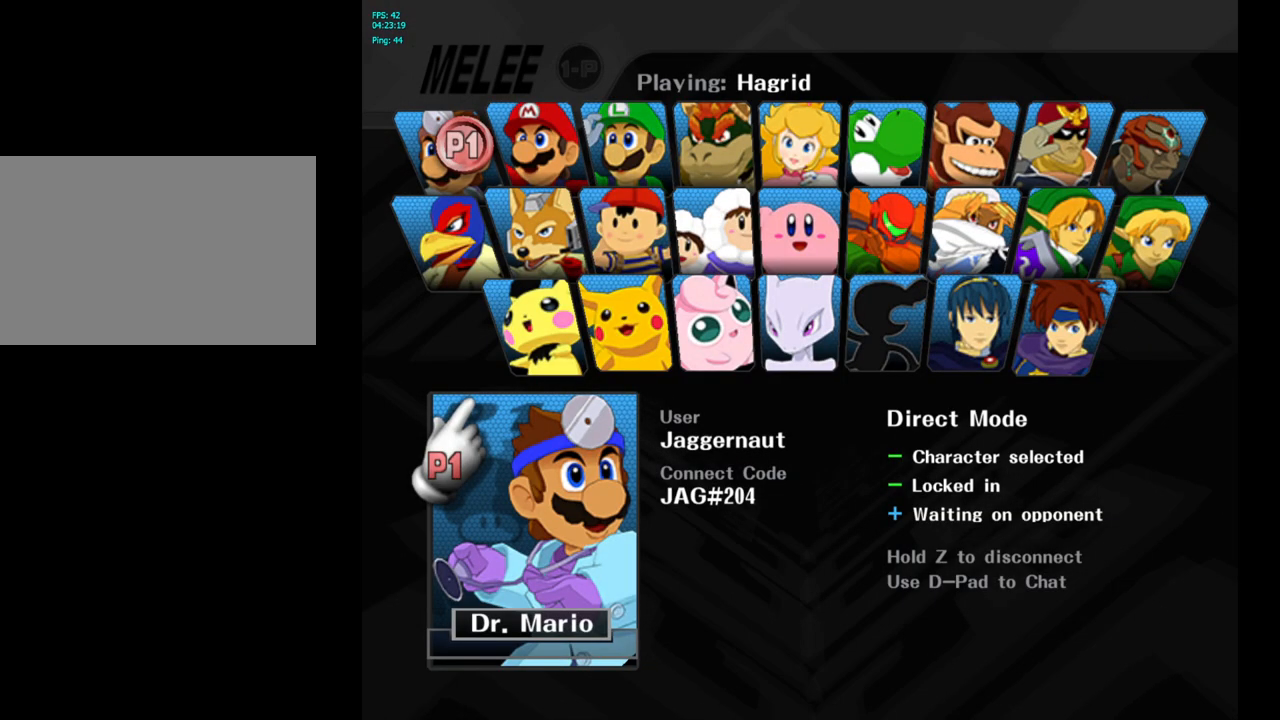
{"buttons": [], "left_stick": "center", "right_stick": "center", "events": []}
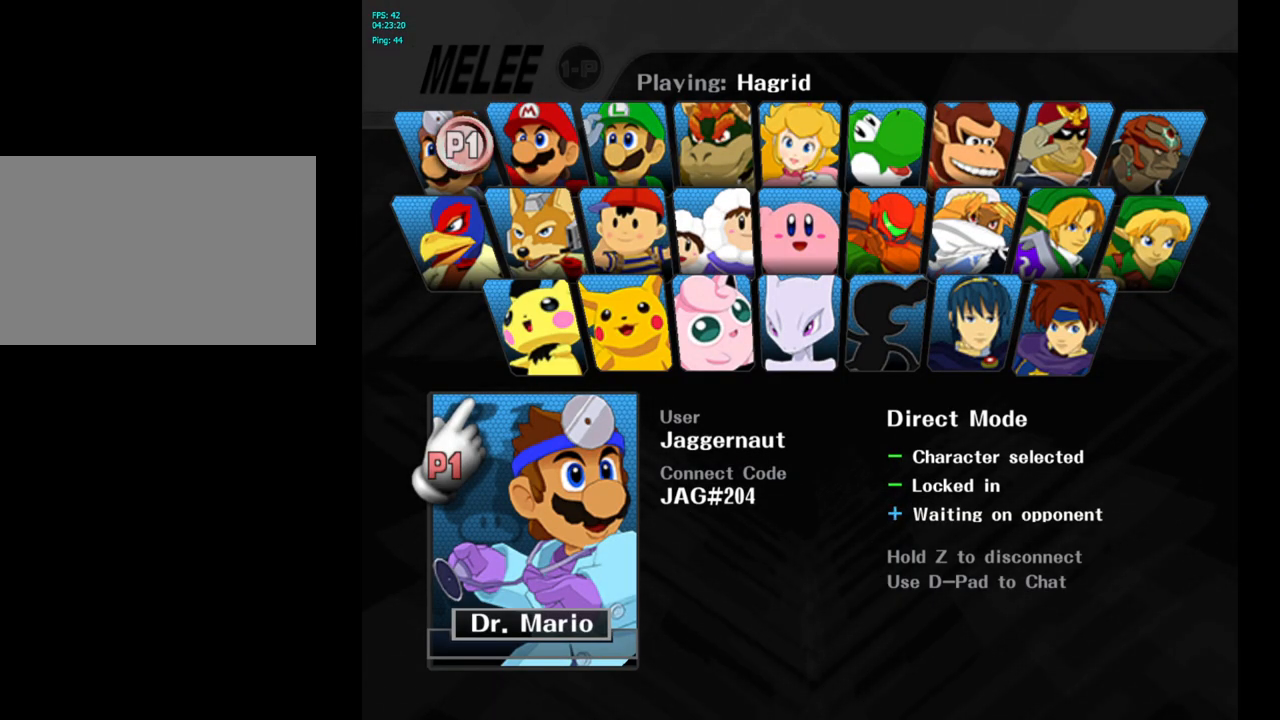
{"buttons": [], "left_stick": "center", "right_stick": "center", "events": []}
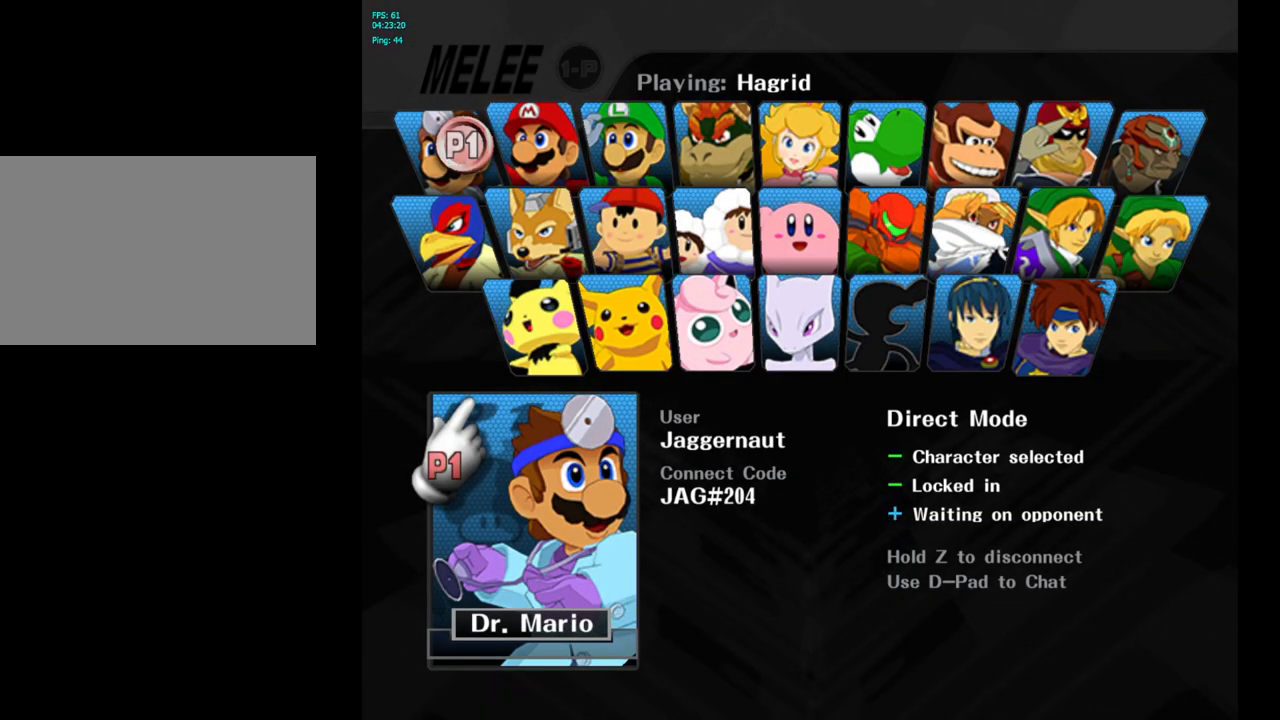
{"buttons": [], "left_stick": "center", "right_stick": "center", "events": []}
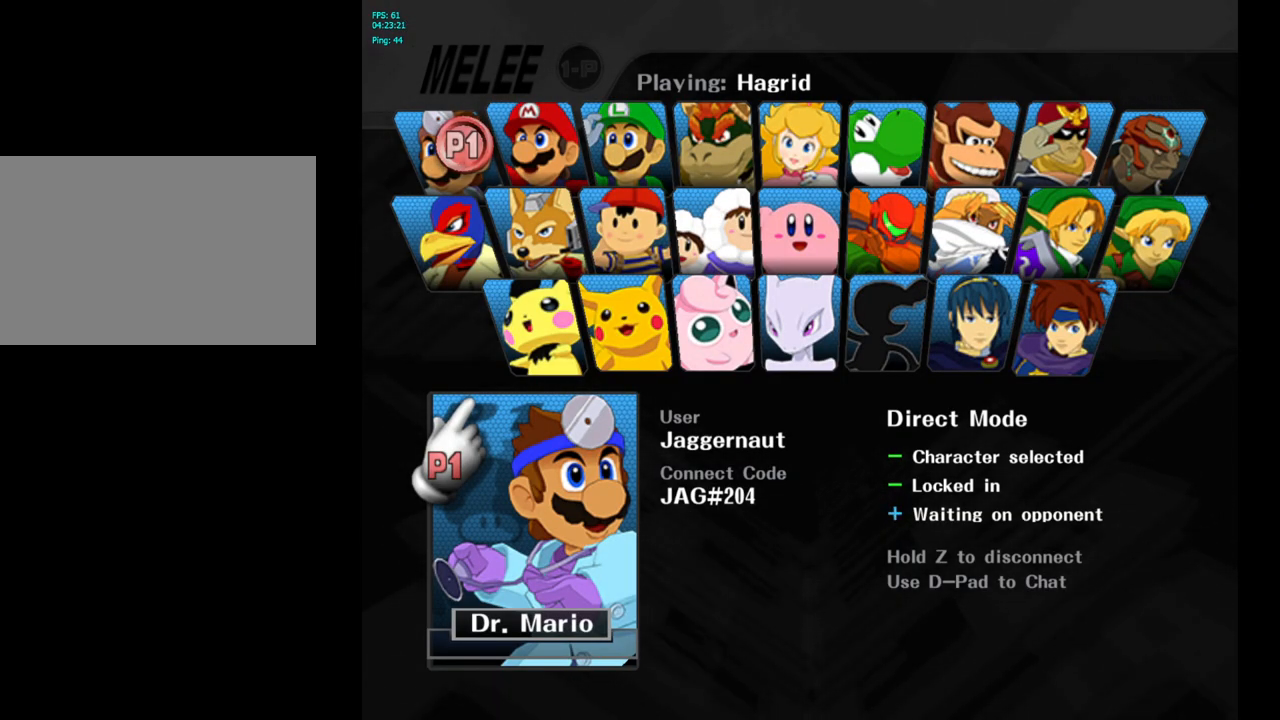
{"buttons": [], "left_stick": "center", "right_stick": "center", "events": []}